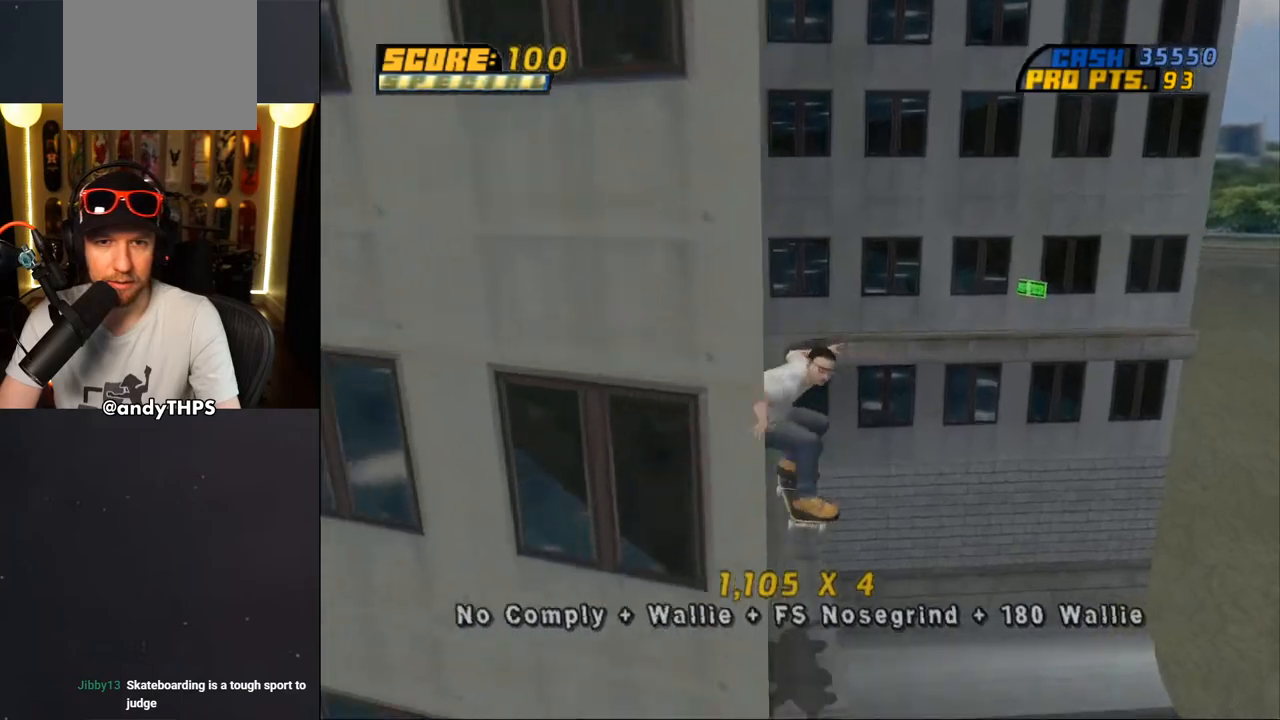
Gameplay with a controller (PlayStation layout); each line is a JSON object with the inputs held at the frame after it. "events" lists button and stick changes between this image and that frame as [ms after this image, input, new state], when the widget could be followed in between. Not read: L2 R2.
{"buttons": ["TRIANGLE"], "left_stick": "center", "right_stick": "center", "events": [[17, "DPAD_UP", "up"], [67, "DPAD_UP", "down"], [133, "TRIANGLE", "down"], [250, "DPAD_UP", "up"], [317, "L1", "up"]]}
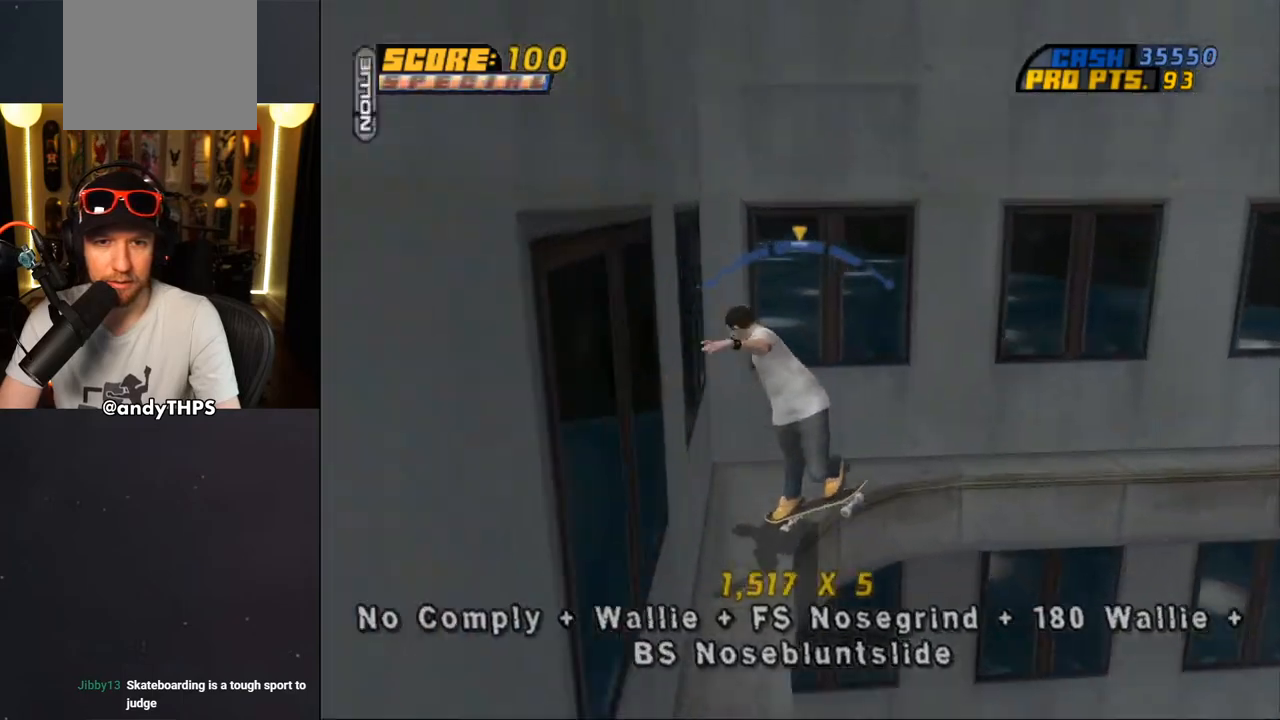
{"buttons": ["R1"], "left_stick": "center", "right_stick": "center", "events": [[17, "DPAD_RIGHT", "down"], [83, "DPAD_RIGHT", "up"], [233, "TRIANGLE", "up"], [250, "CROSS", "down"], [383, "CROSS", "up"], [383, "R1", "down"], [433, "DPAD_DOWN", "down"], [467, "DPAD_DOWN", "up"]]}
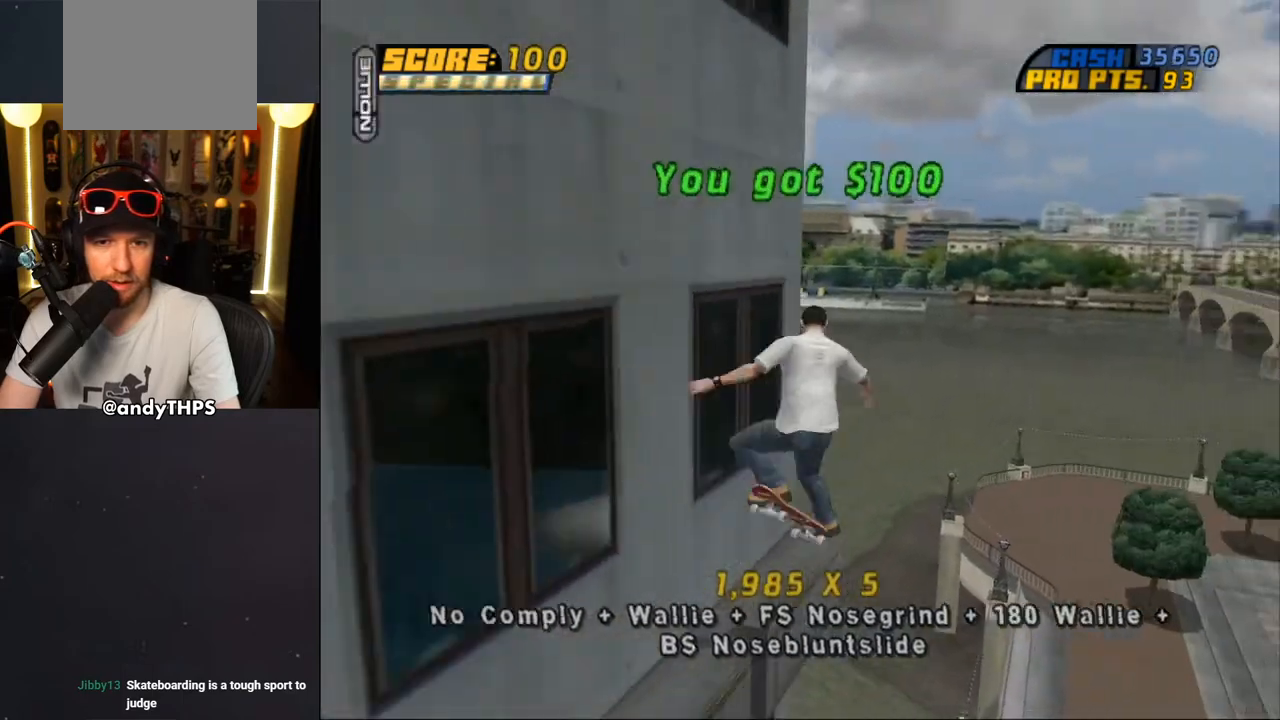
{"buttons": ["CIRCLE", "R1"], "left_stick": "center", "right_stick": "center", "events": [[50, "DPAD_RIGHT", "down"], [117, "DPAD_RIGHT", "up"], [133, "DPAD_DOWN", "down"], [150, "CIRCLE", "down"], [300, "DPAD_DOWN", "up"]]}
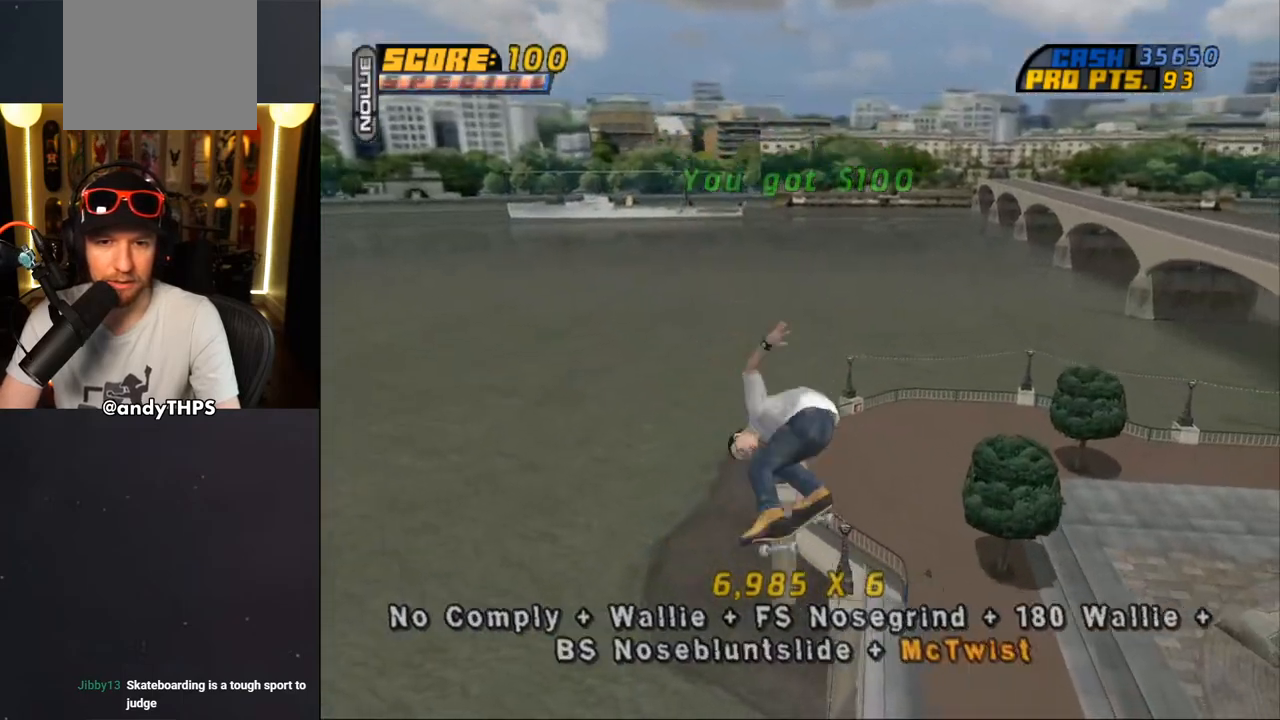
{"buttons": ["R1", "DPAD_DOWN"], "left_stick": "center", "right_stick": "center", "events": [[50, "CIRCLE", "up"], [317, "DPAD_DOWN", "down"], [383, "DPAD_DOWN", "up"], [450, "DPAD_DOWN", "down"]]}
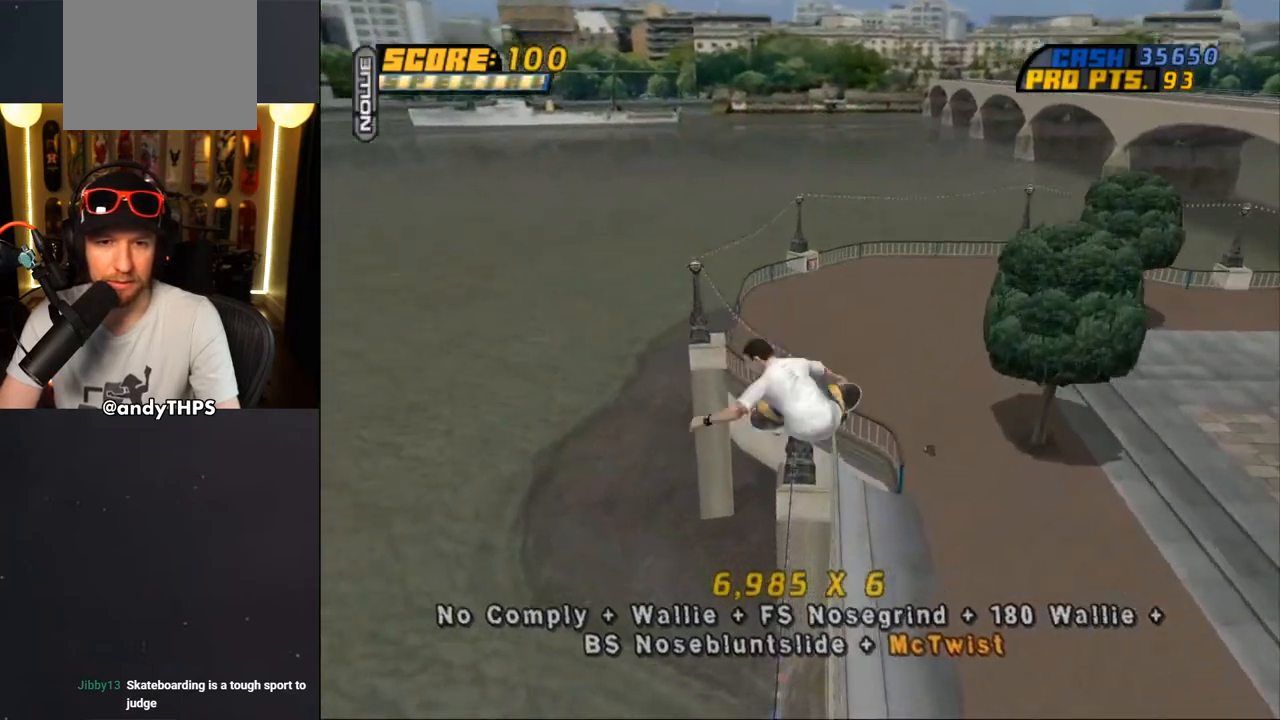
{"buttons": ["R1", "DPAD_RIGHT"], "left_stick": "center", "right_stick": "center", "events": [[50, "TRIANGLE", "down"], [217, "DPAD_RIGHT", "down"], [233, "CROSS", "down"], [233, "TRIANGLE", "up"], [283, "DPAD_DOWN", "up"], [317, "CROSS", "up"]]}
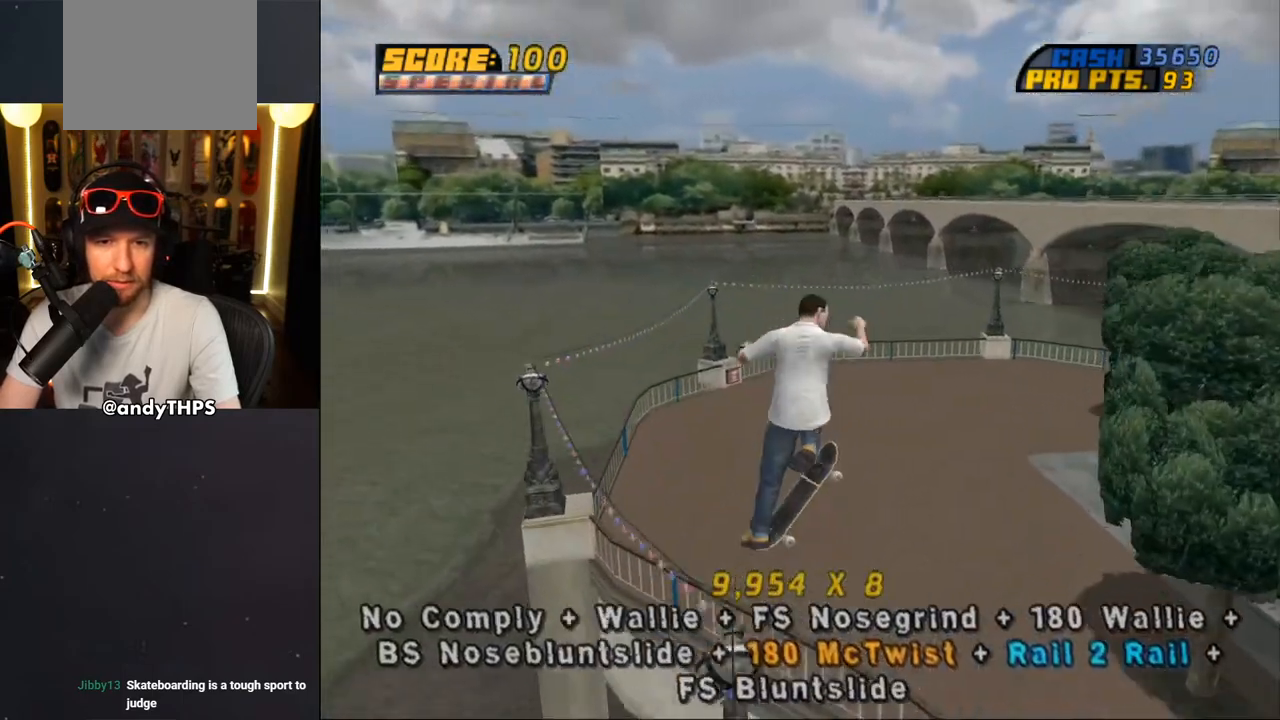
{"buttons": [], "left_stick": "center", "right_stick": "down-left", "events": [[67, "SQUARE", "down"], [183, "SQUARE", "up"], [250, "right_stick", "down-left"], [317, "DPAD_RIGHT", "up"], [350, "R1", "up"]]}
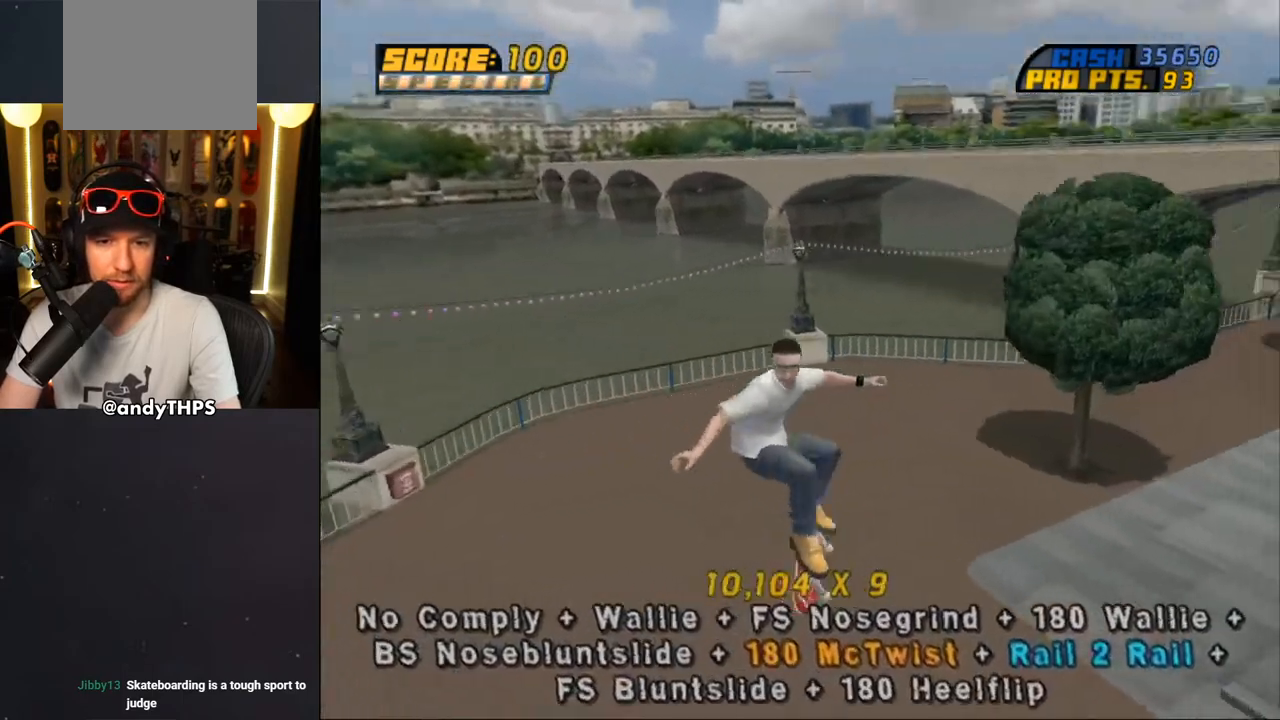
{"buttons": ["CROSS", "DPAD_DOWN", "DPAD_RIGHT"], "left_stick": "center", "right_stick": "center", "events": [[217, "DPAD_RIGHT", "down"], [300, "DPAD_DOWN", "down"], [400, "right_stick", "left"], [500, "CROSS", "down"], [500, "right_stick", "center"]]}
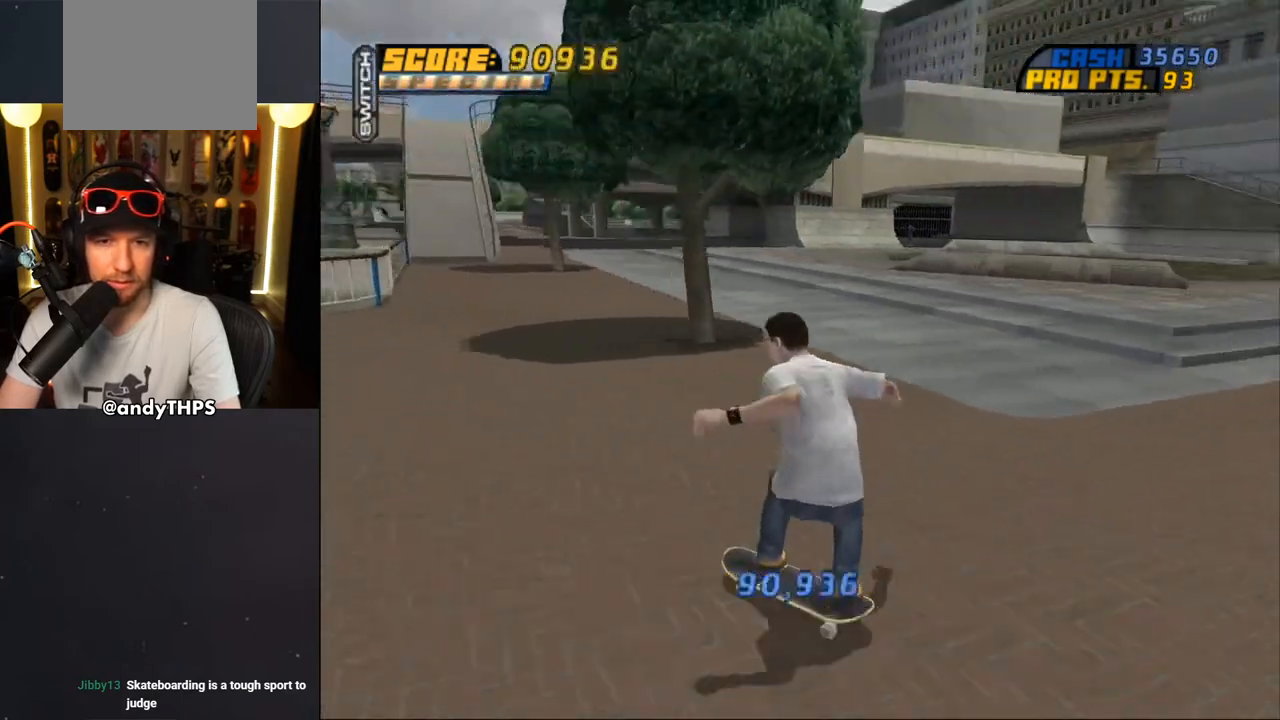
{"buttons": ["CROSS", "DPAD_DOWN", "DPAD_RIGHT"], "left_stick": "center", "right_stick": "center", "events": []}
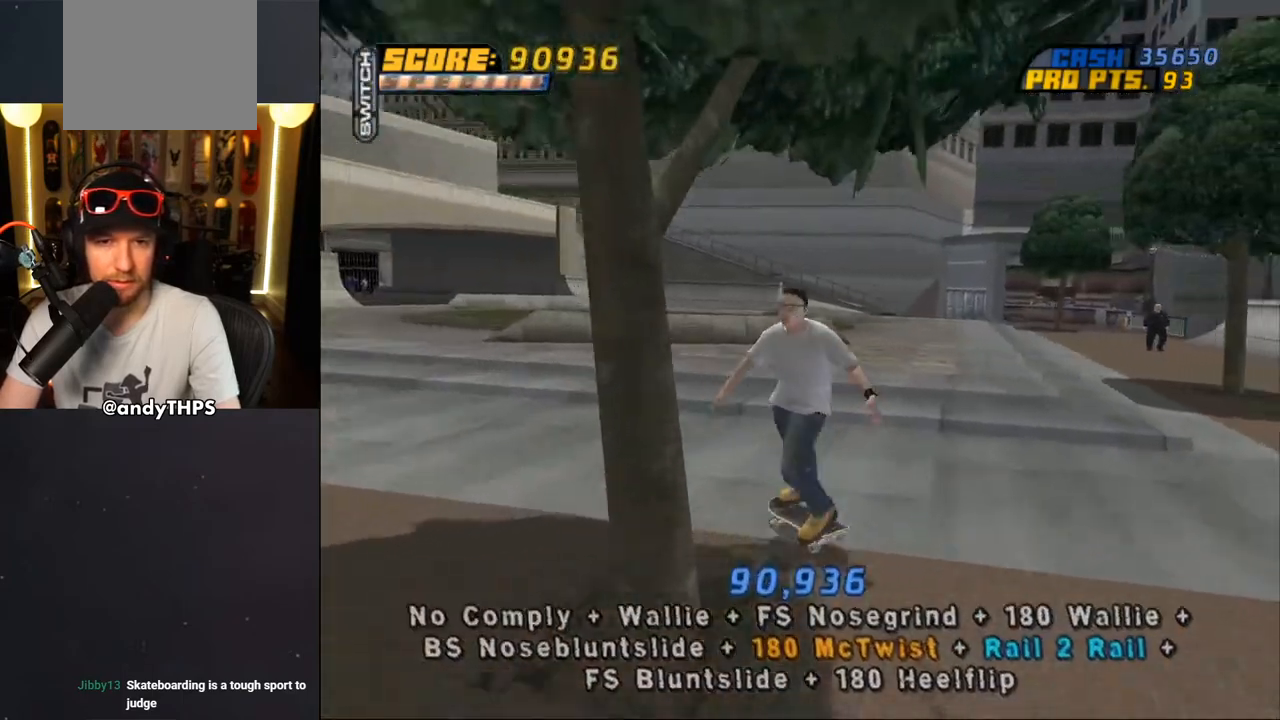
{"buttons": ["CROSS"], "left_stick": "center", "right_stick": "center", "events": [[33, "DPAD_DOWN", "up"], [67, "DPAD_RIGHT", "up"], [183, "DPAD_LEFT", "down"], [233, "DPAD_UP", "down"], [350, "DPAD_UP", "up"], [400, "DPAD_LEFT", "up"]]}
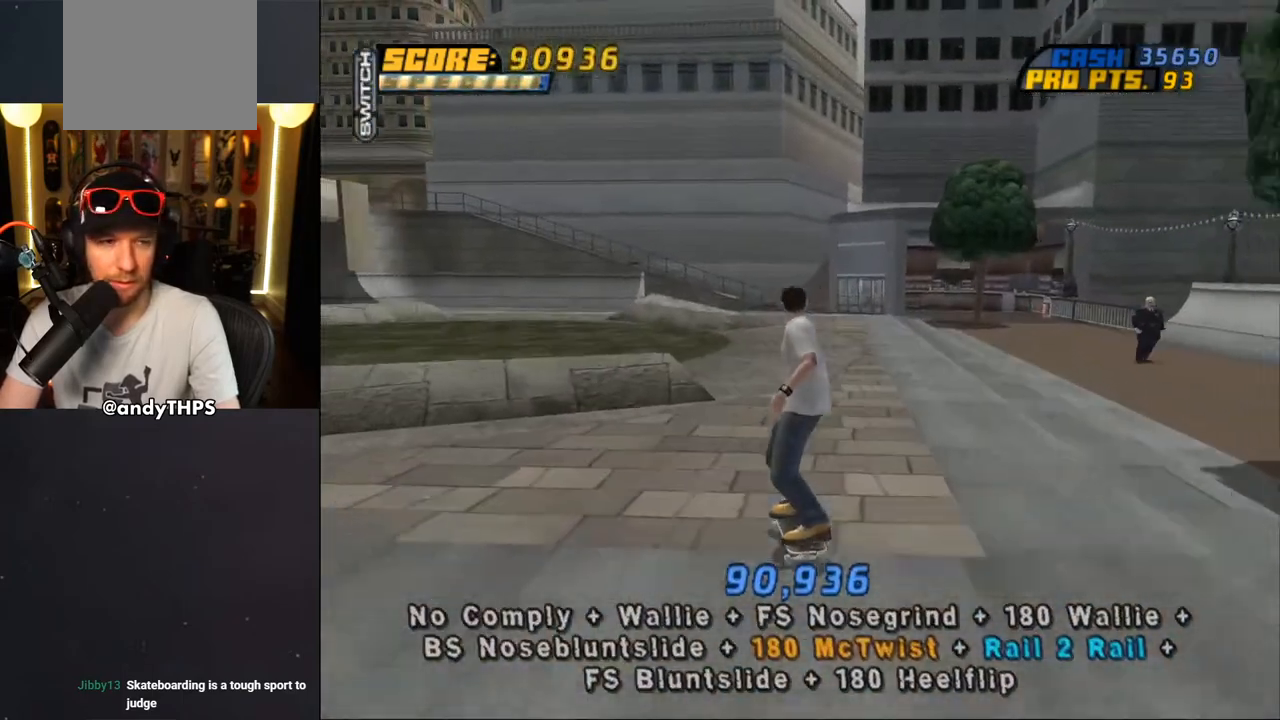
{"buttons": ["CROSS"], "left_stick": "center", "right_stick": "center", "events": [[150, "CROSS", "up"], [200, "CROSS", "down"]]}
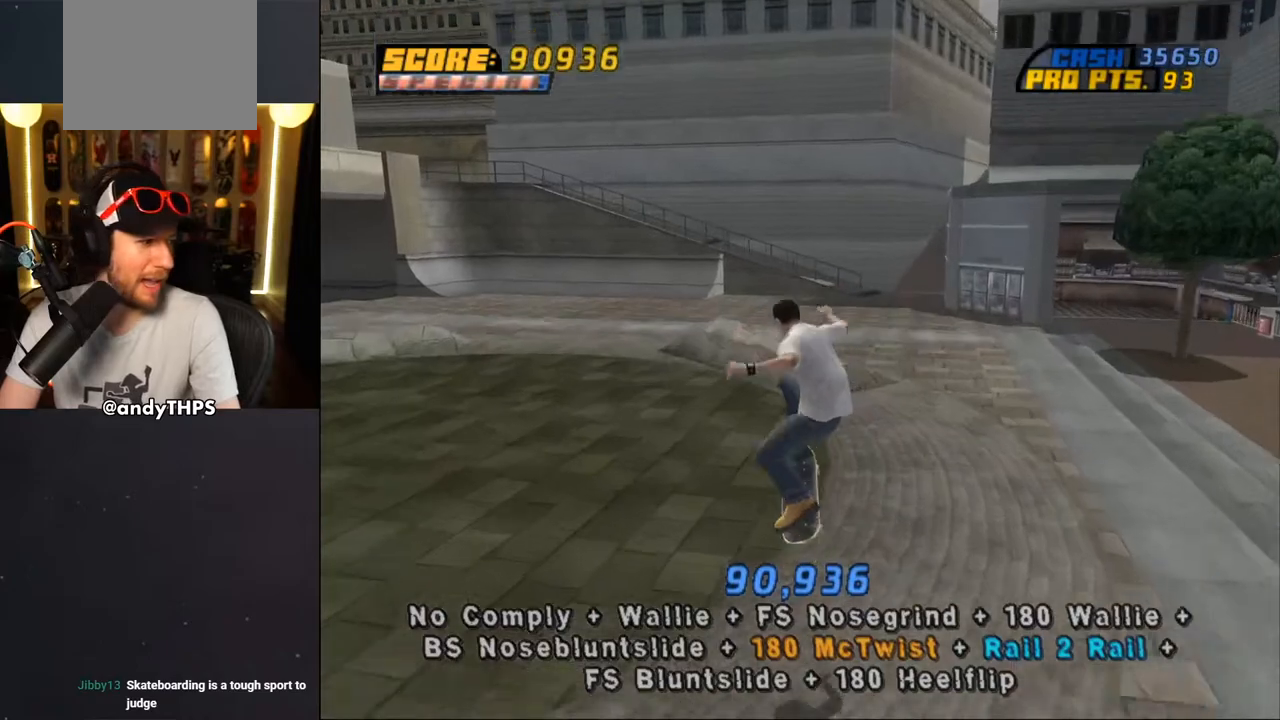
{"buttons": ["CROSS", "DPAD_UP"], "left_stick": "center", "right_stick": "center", "events": [[250, "DPAD_RIGHT", "down"], [400, "DPAD_RIGHT", "up"], [483, "DPAD_UP", "down"]]}
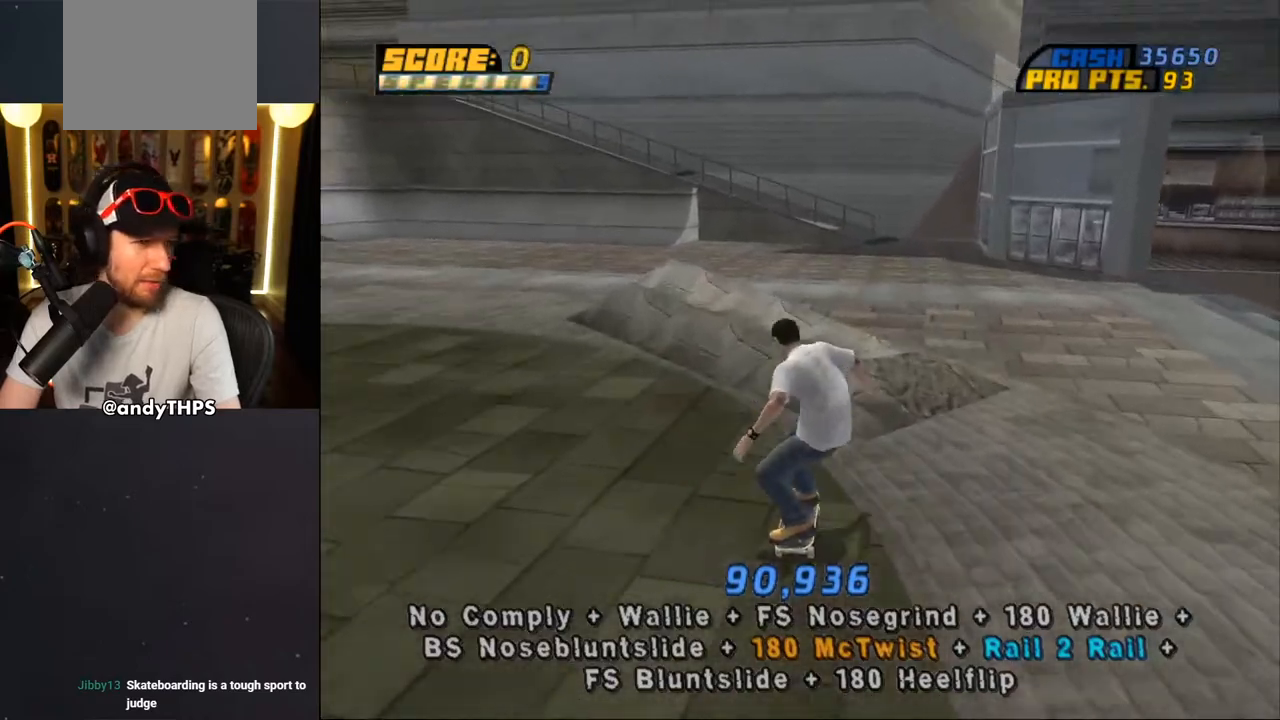
{"buttons": [], "left_stick": "center", "right_stick": "center", "events": [[100, "DPAD_UP", "up"], [150, "DPAD_UP", "down"], [217, "DPAD_UP", "up"], [300, "CROSS", "up"], [300, "DPAD_RIGHT", "down"], [333, "SQUARE", "down"], [383, "SQUARE", "up"], [400, "DPAD_RIGHT", "up"]]}
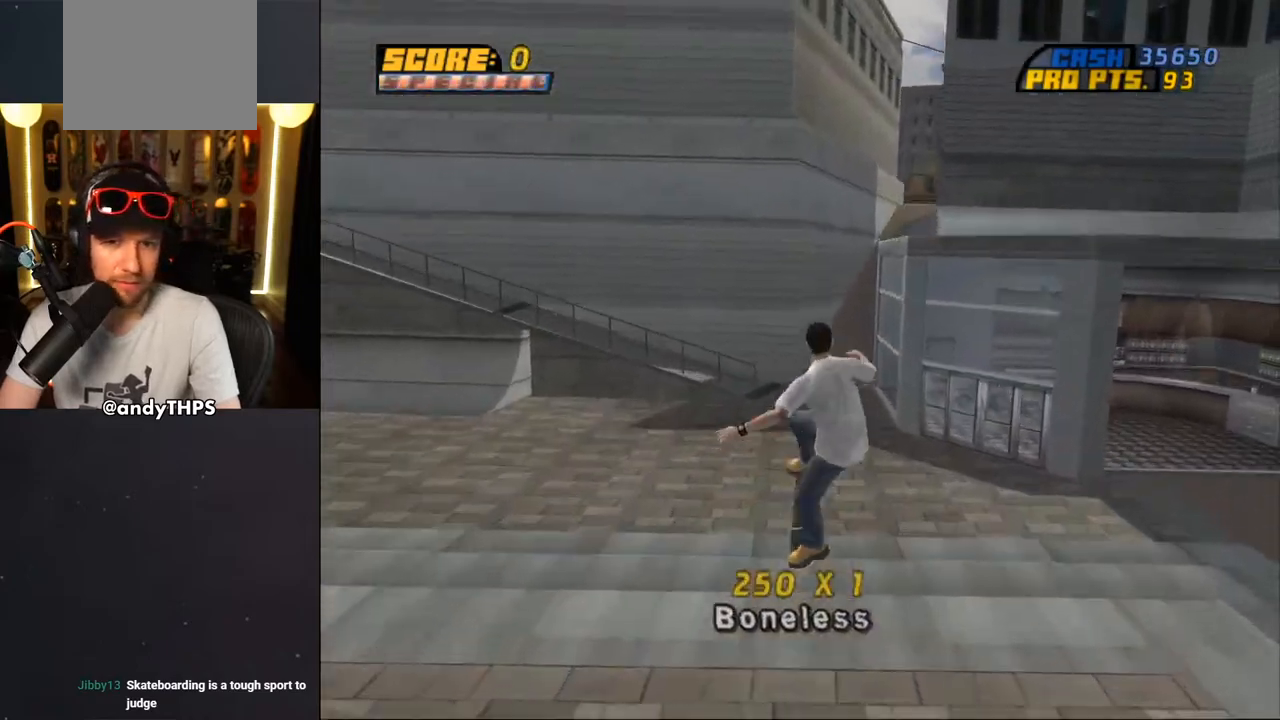
{"buttons": ["CROSS"], "left_stick": "center", "right_stick": "center", "events": [[233, "CROSS", "down"]]}
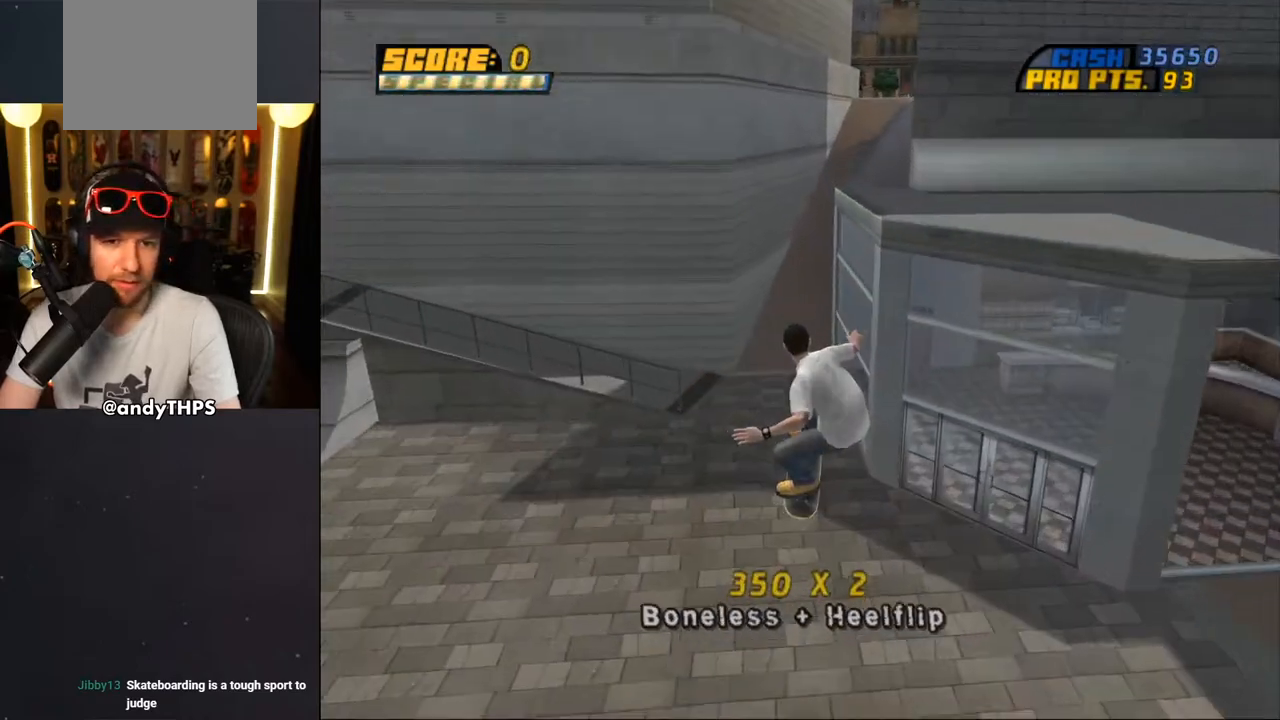
{"buttons": ["CROSS"], "left_stick": "center", "right_stick": "center", "events": [[383, "DPAD_LEFT", "down"], [383, "DPAD_UP", "down"], [500, "DPAD_LEFT", "up"], [500, "DPAD_UP", "up"]]}
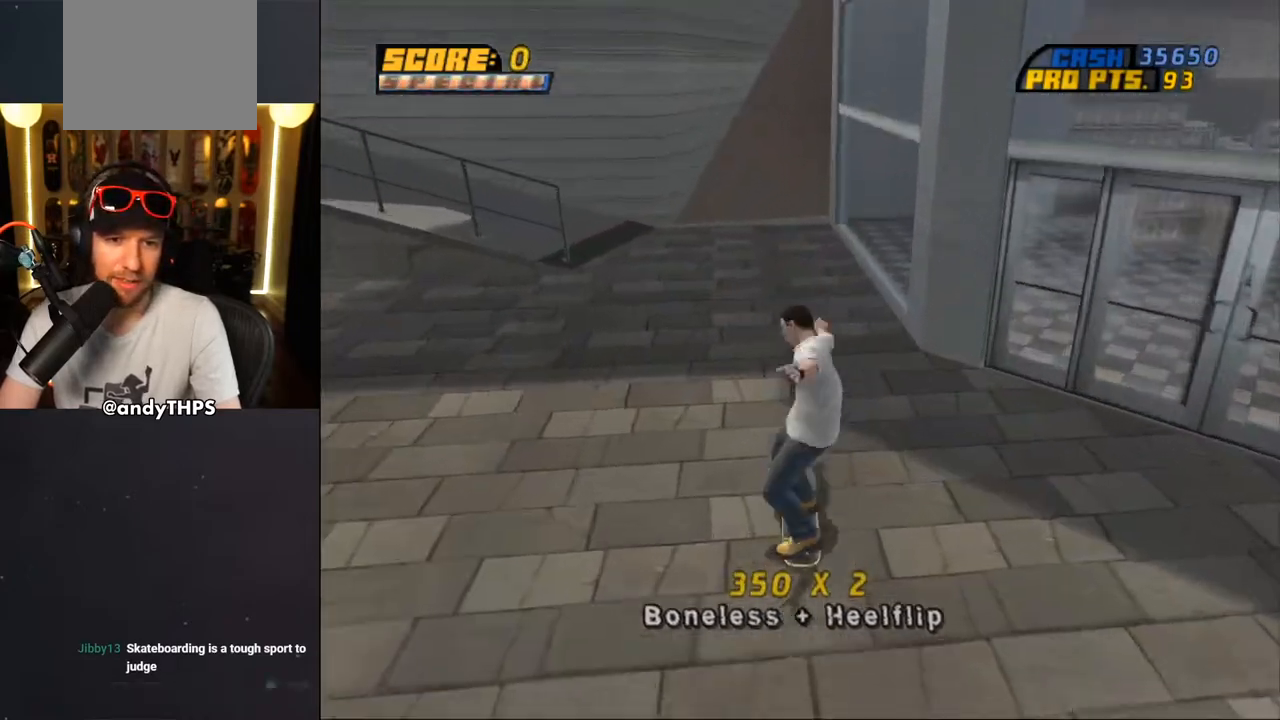
{"buttons": ["CROSS", "DPAD_DOWN", "DPAD_LEFT"], "left_stick": "center", "right_stick": "center", "events": [[283, "DPAD_LEFT", "down"], [300, "DPAD_DOWN", "down"]]}
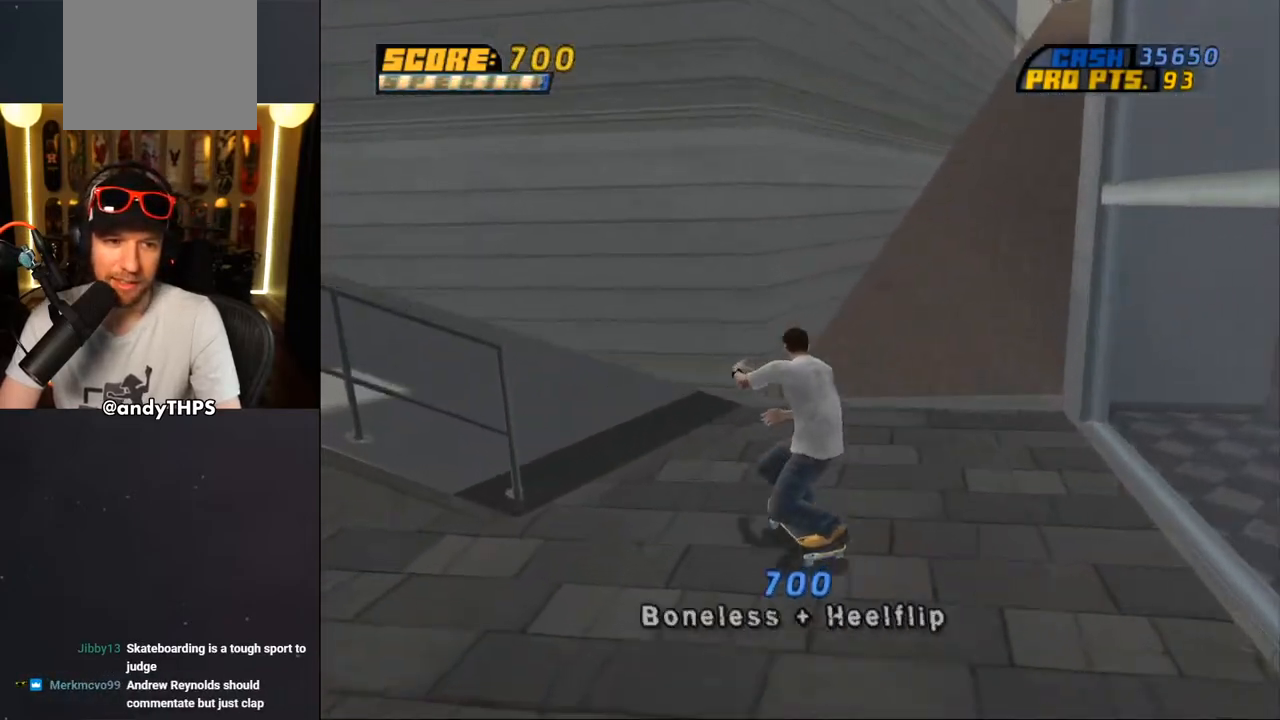
{"buttons": ["TRIANGLE", "DPAD_UP"], "left_stick": "center", "right_stick": "center", "events": [[33, "DPAD_DOWN", "up"], [67, "DPAD_LEFT", "up"], [133, "DPAD_UP", "down"], [167, "DPAD_LEFT", "down"], [250, "DPAD_LEFT", "up"], [267, "DPAD_UP", "up"], [317, "CROSS", "up"], [333, "DPAD_UP", "down"], [333, "TRIANGLE", "down"], [400, "DPAD_UP", "up"], [433, "CROSS", "down"], [433, "TRIANGLE", "up"], [450, "DPAD_UP", "down"], [500, "CROSS", "up"], [500, "TRIANGLE", "down"]]}
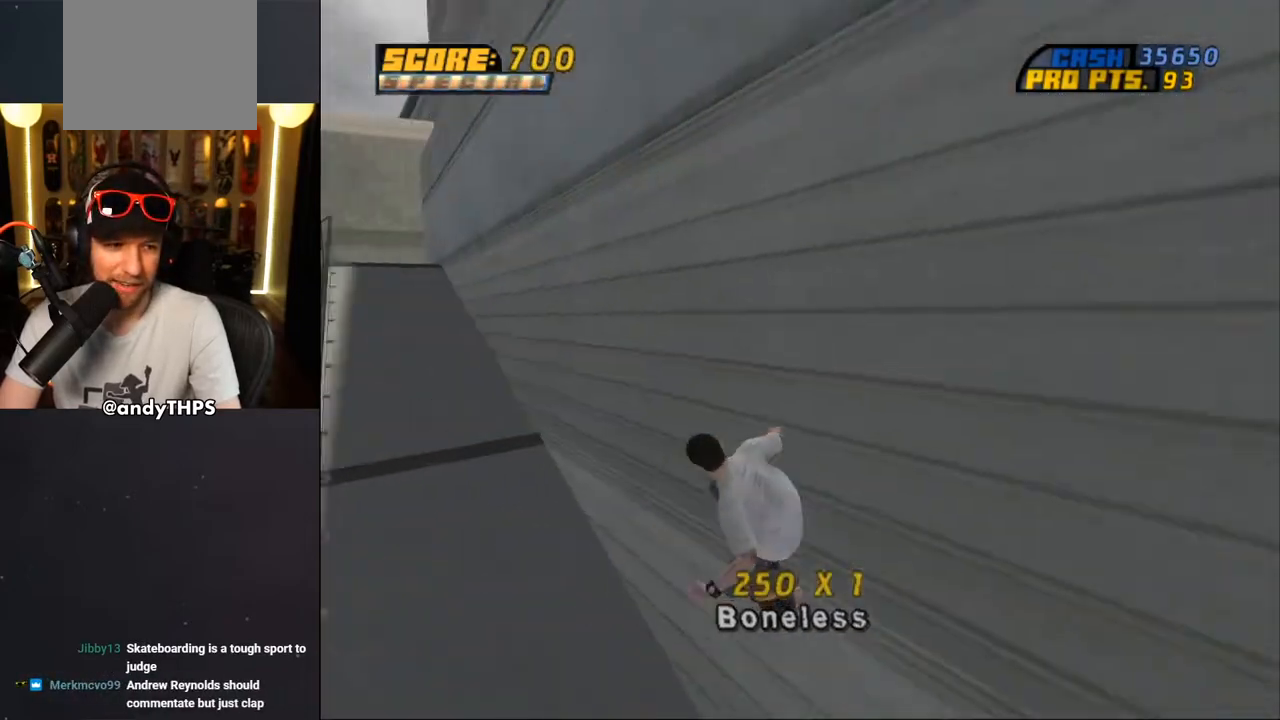
{"buttons": ["TRIANGLE"], "left_stick": "center", "right_stick": "center", "events": [[383, "DPAD_UP", "up"]]}
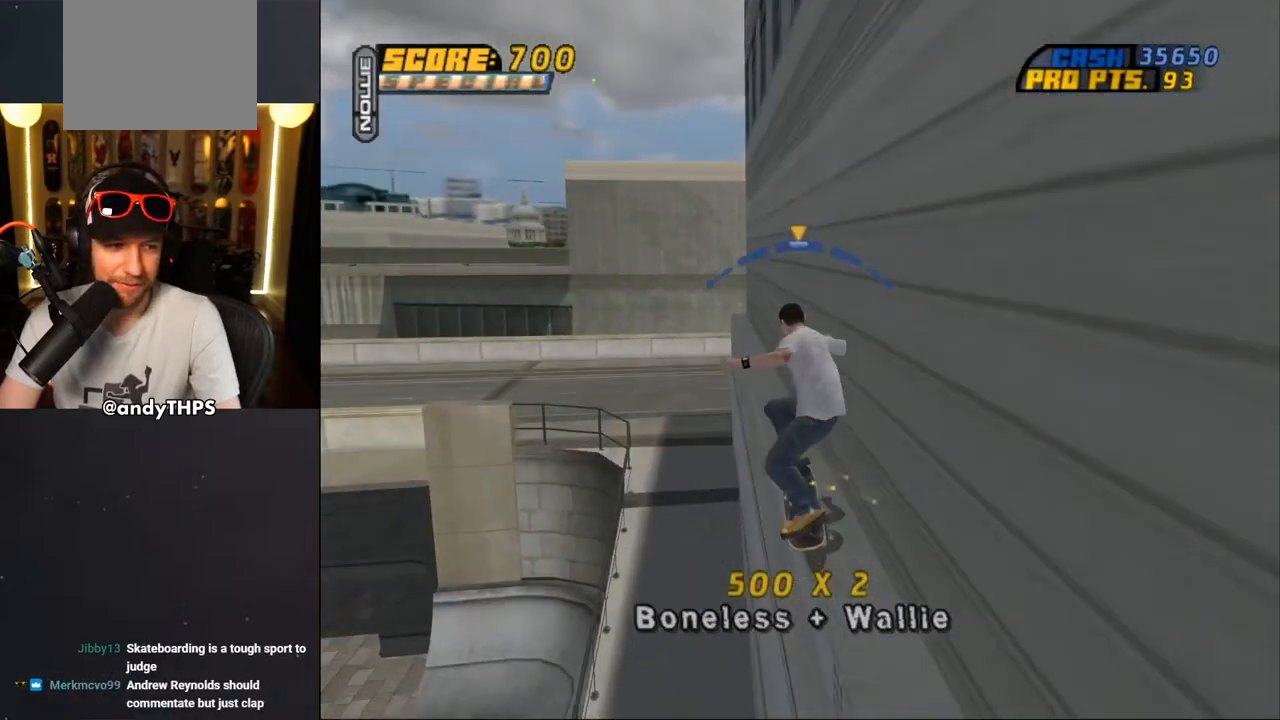
{"buttons": [], "left_stick": "center", "right_stick": "left", "events": [[33, "CROSS", "down"], [33, "TRIANGLE", "up"], [233, "CROSS", "up"], [483, "right_stick", "left"]]}
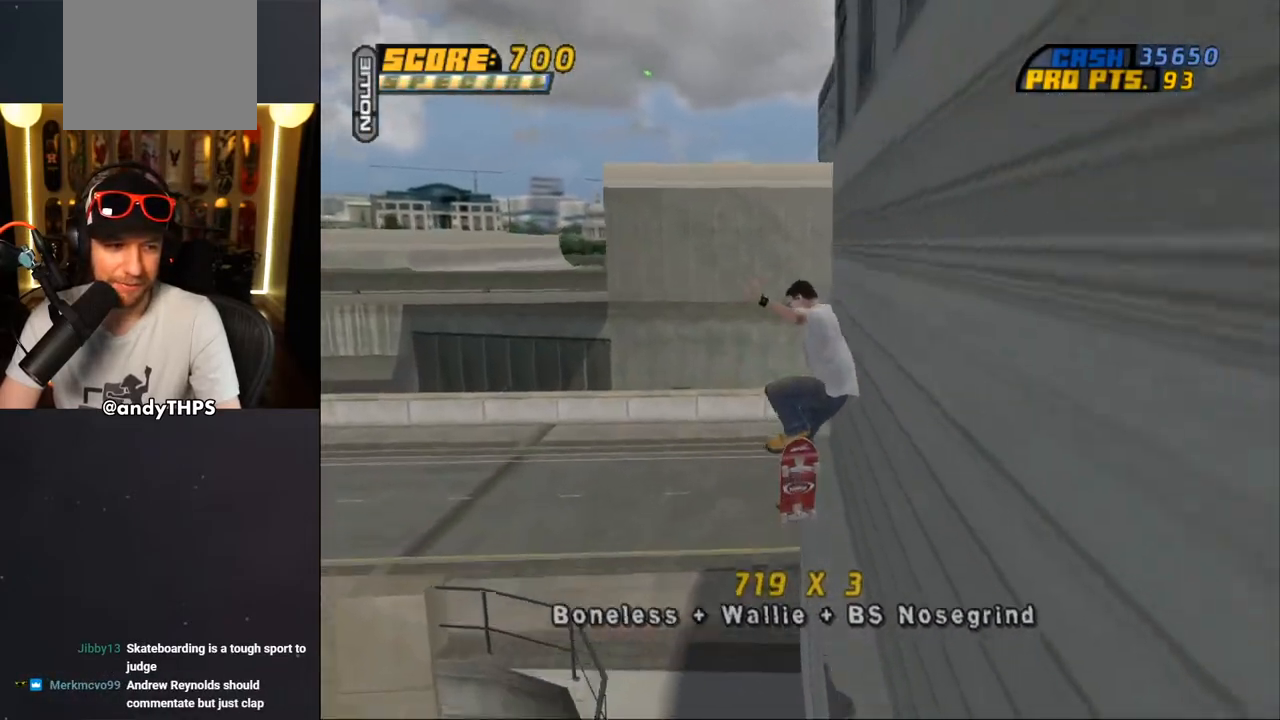
{"buttons": [], "left_stick": "center", "right_stick": "left", "events": [[17, "right_stick", "down-left"], [383, "right_stick", "left"]]}
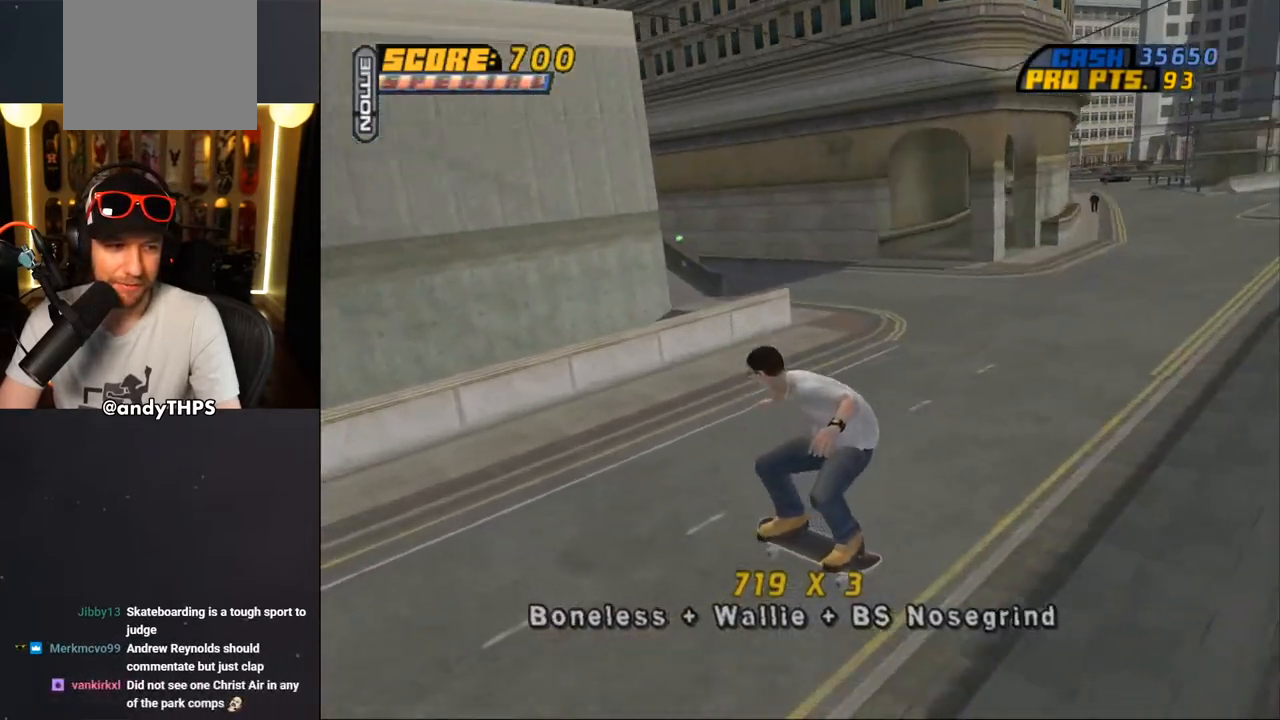
{"buttons": ["CROSS", "DPAD_DOWN", "DPAD_RIGHT"], "left_stick": "center", "right_stick": "center", "events": [[17, "DPAD_RIGHT", "down"], [50, "DPAD_DOWN", "down"], [350, "right_stick", "center"], [450, "CROSS", "down"]]}
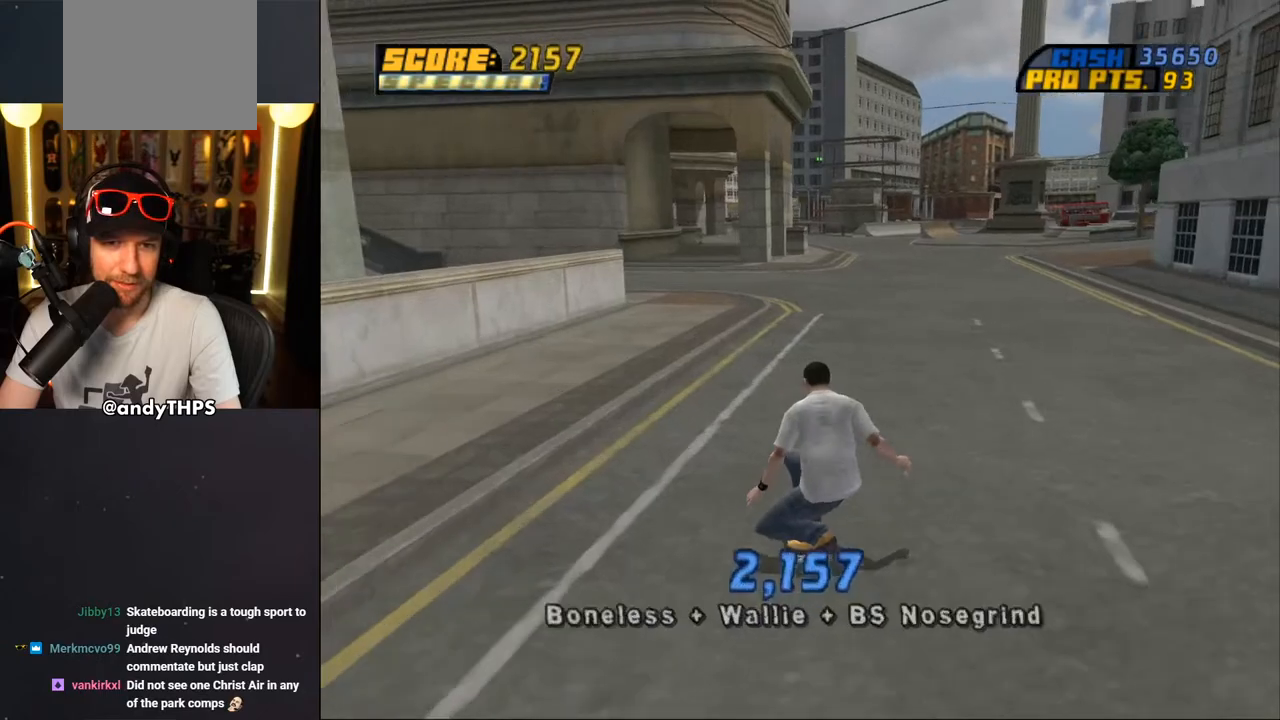
{"buttons": ["CROSS", "DPAD_RIGHT"], "left_stick": "center", "right_stick": "center", "events": [[117, "DPAD_DOWN", "up"], [150, "DPAD_RIGHT", "up"], [500, "DPAD_RIGHT", "down"]]}
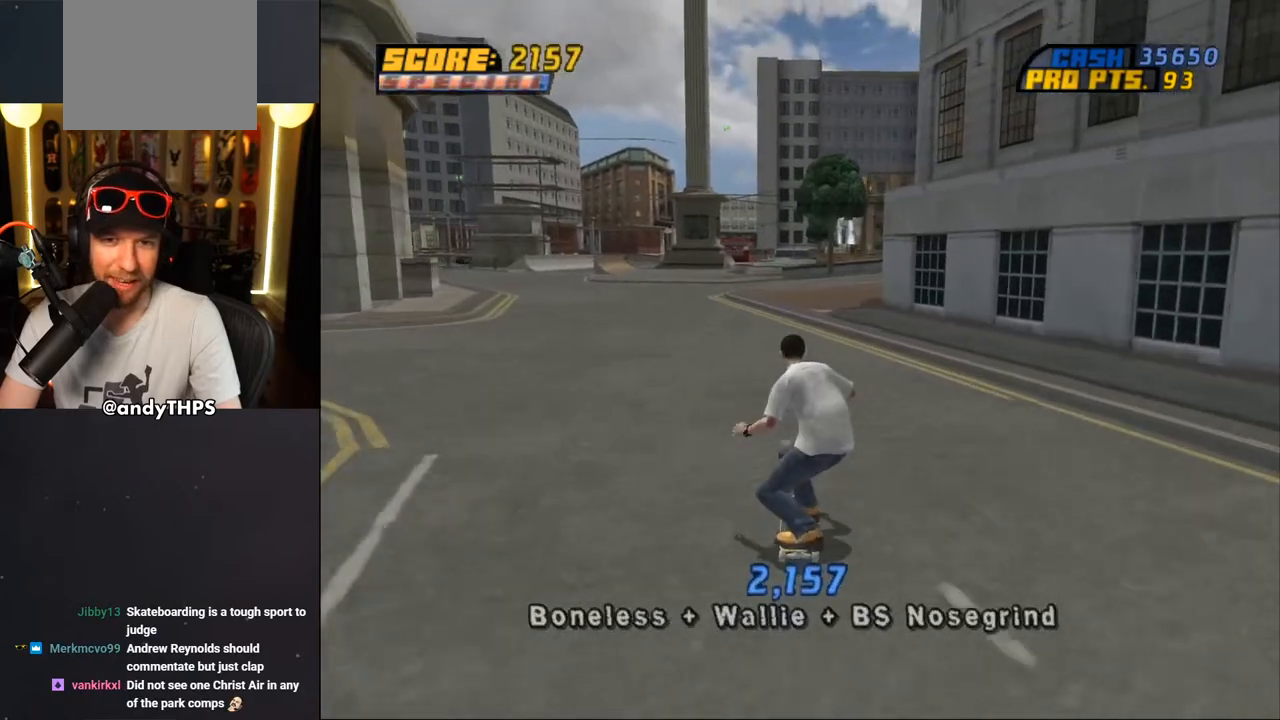
{"buttons": ["CROSS"], "left_stick": "center", "right_stick": "center", "events": [[267, "DPAD_RIGHT", "up"]]}
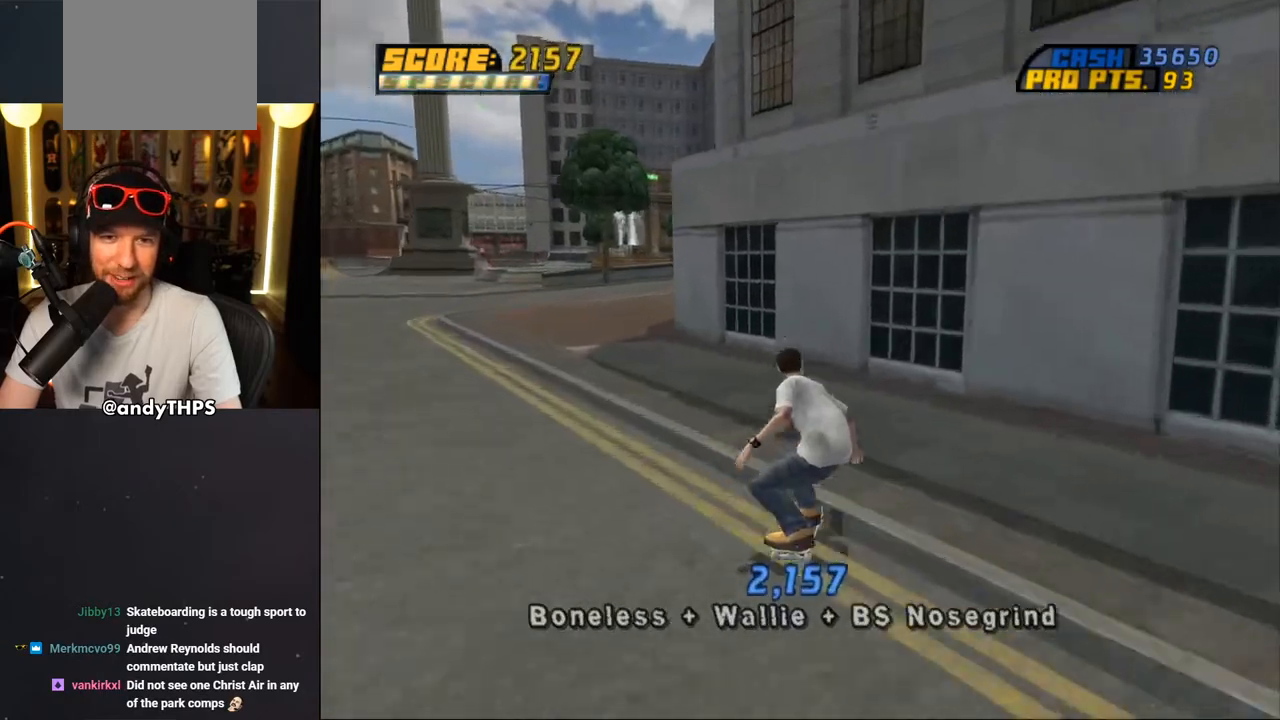
{"buttons": ["TRIANGLE", "DPAD_UP"], "left_stick": "center", "right_stick": "center", "events": [[67, "DPAD_LEFT", "down"], [67, "DPAD_UP", "down"], [217, "DPAD_LEFT", "up"], [217, "DPAD_UP", "up"], [233, "CROSS", "up"], [233, "DPAD_UP", "down"], [250, "TRIANGLE", "down"], [383, "CROSS", "down"], [383, "TRIANGLE", "up"], [450, "CROSS", "up"], [450, "TRIANGLE", "down"]]}
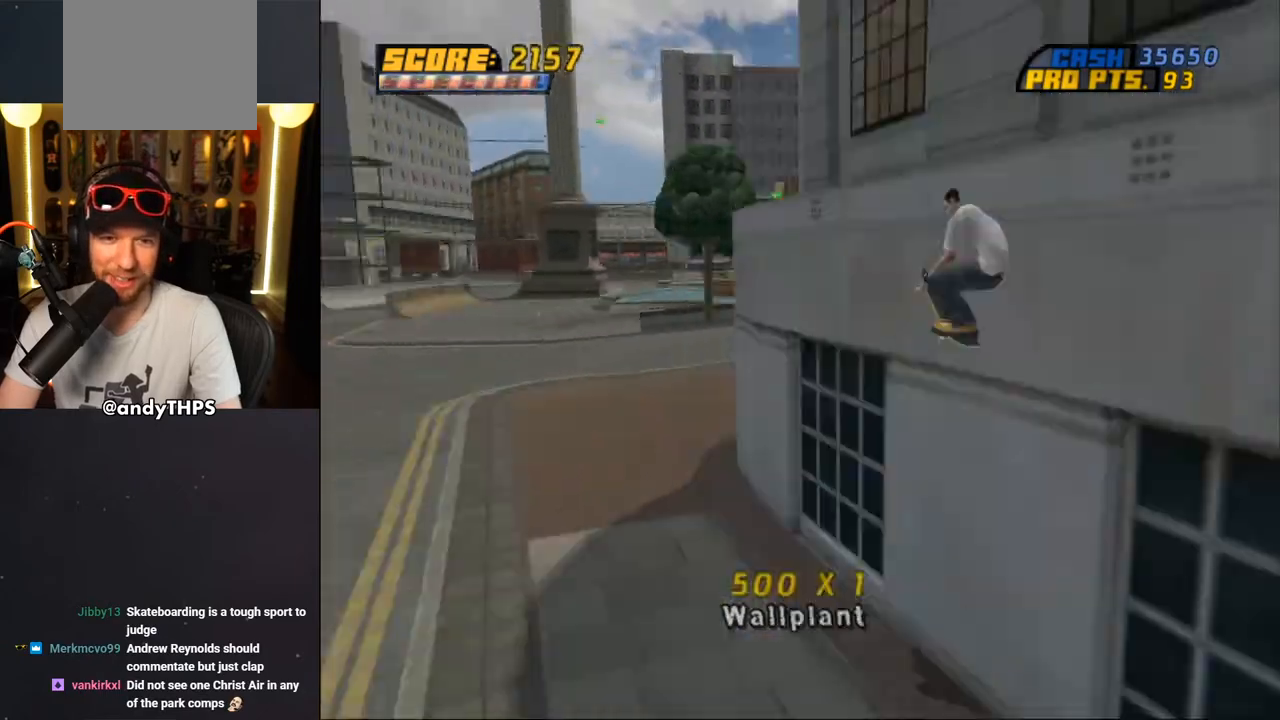
{"buttons": ["CROSS", "L1", "DPAD_UP", "DPAD_LEFT"], "left_stick": "center", "right_stick": "center", "events": [[33, "DPAD_LEFT", "down"], [83, "CROSS", "down"], [100, "TRIANGLE", "up"], [133, "L1", "down"], [183, "CROSS", "up"], [300, "CROSS", "down"], [400, "CROSS", "up"], [467, "CROSS", "down"]]}
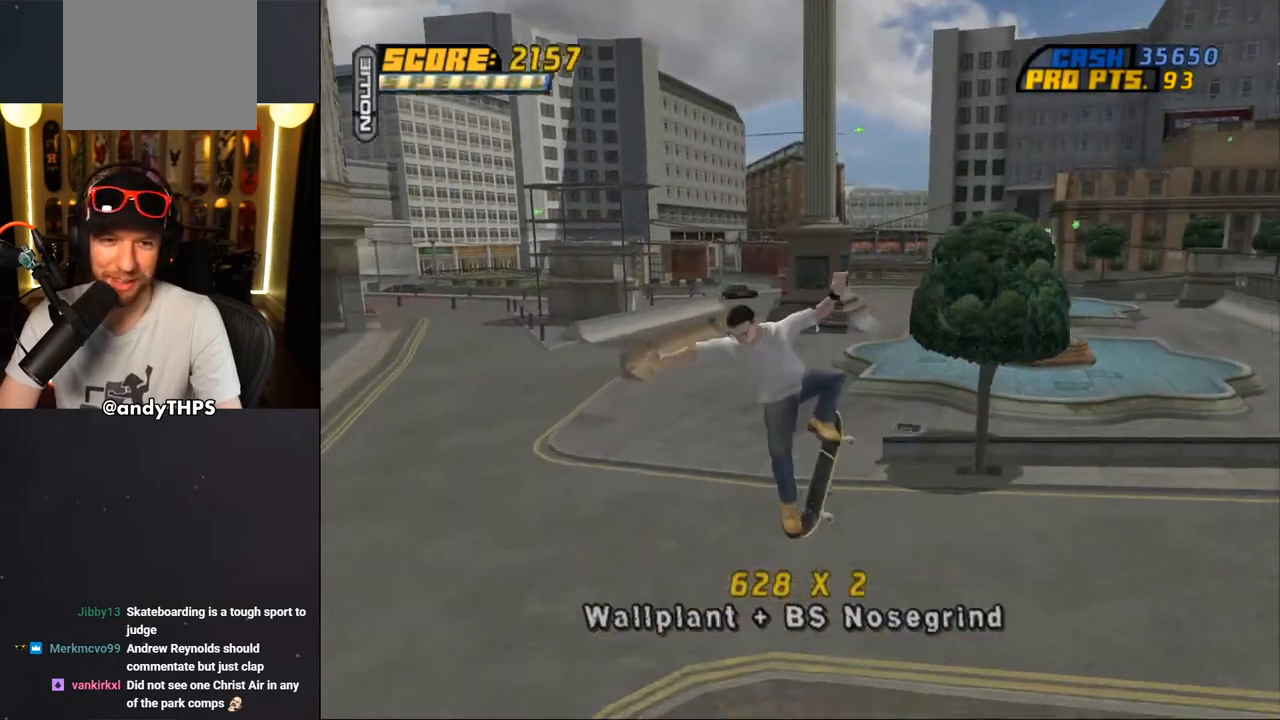
{"buttons": ["CROSS"], "left_stick": "center", "right_stick": "center", "events": [[117, "DPAD_LEFT", "up"], [150, "DPAD_UP", "up"], [150, "L1", "up"]]}
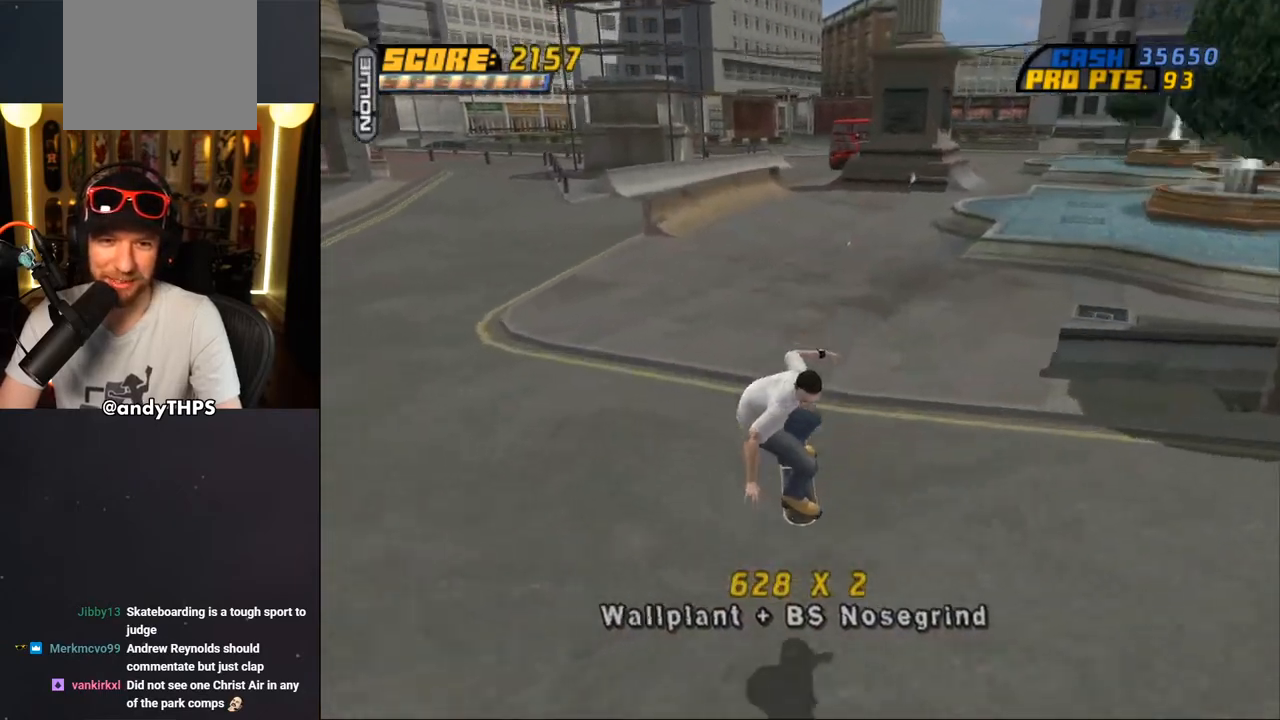
{"buttons": ["CROSS", "L1", "DPAD_RIGHT"], "left_stick": "center", "right_stick": "center", "events": [[17, "DPAD_RIGHT", "down"], [267, "CROSS", "up"], [267, "L1", "down"], [350, "CROSS", "down"]]}
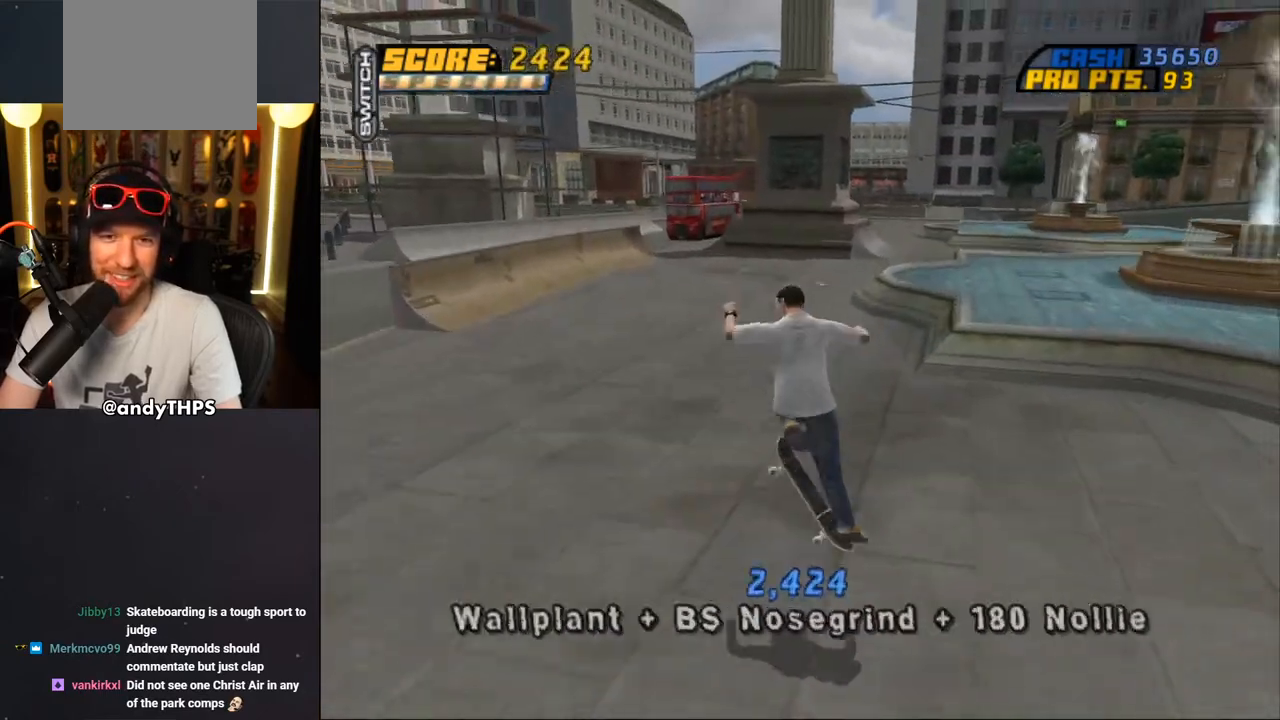
{"buttons": ["CROSS"], "left_stick": "center", "right_stick": "center", "events": [[17, "DPAD_RIGHT", "up"], [267, "L1", "up"]]}
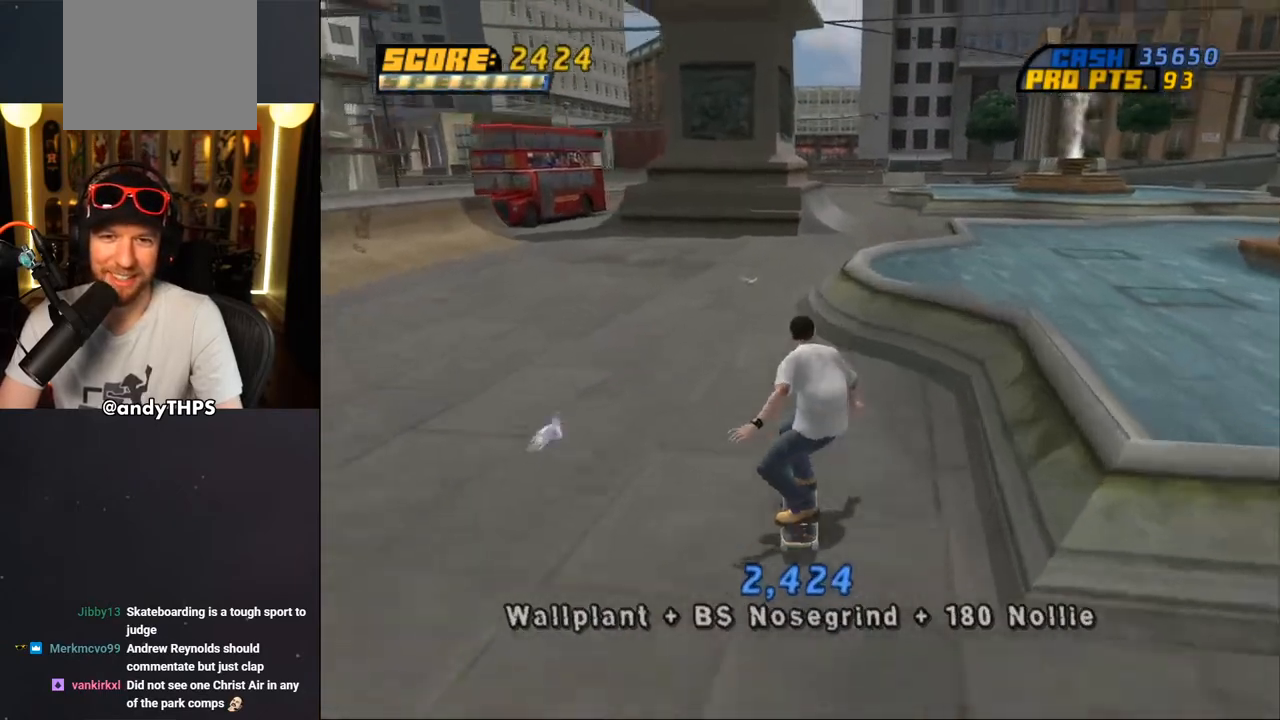
{"buttons": ["CROSS"], "left_stick": "center", "right_stick": "center", "events": [[67, "CROSS", "up"], [133, "DPAD_RIGHT", "down"], [167, "CROSS", "down"], [233, "DPAD_RIGHT", "up"], [283, "CROSS", "up"], [400, "CROSS", "down"]]}
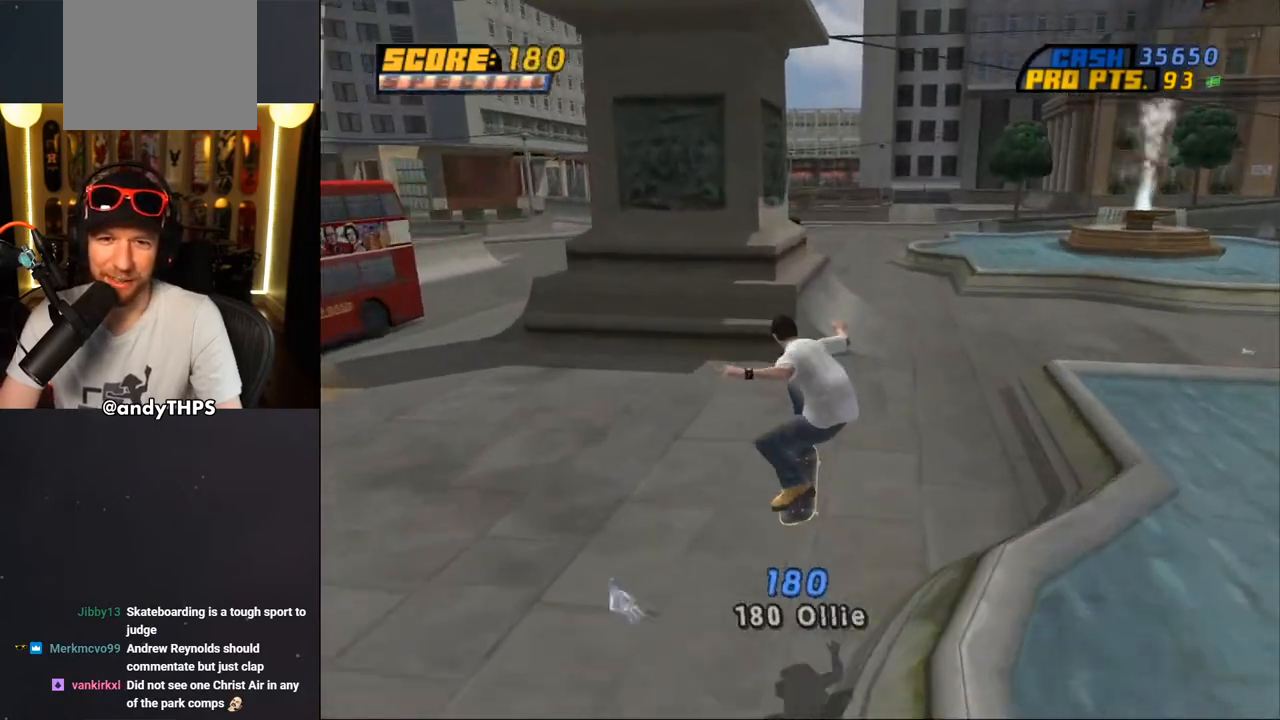
{"buttons": ["CROSS"], "left_stick": "center", "right_stick": "center", "events": [[167, "DPAD_RIGHT", "down"], [183, "DPAD_DOWN", "down"], [417, "DPAD_DOWN", "up"], [450, "DPAD_RIGHT", "up"]]}